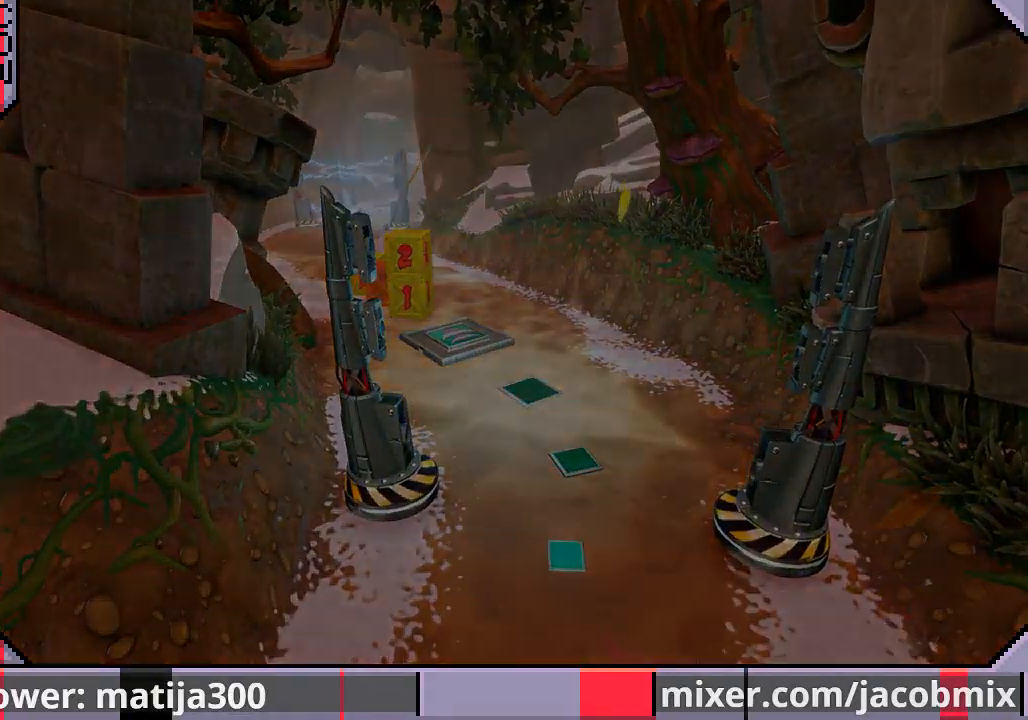
Gameplay with a controller (PlayStation layout); each line is a JSON object with the inputs held at the frame after it. "events" lists button and stick changes between this image and that frame as [ms after this image, input, new state], when the widget could be followed in between. Not read: L2 R1 R2.
{"buttons": ["DPAD_UP"], "left_stick": "center", "right_stick": "center", "events": []}
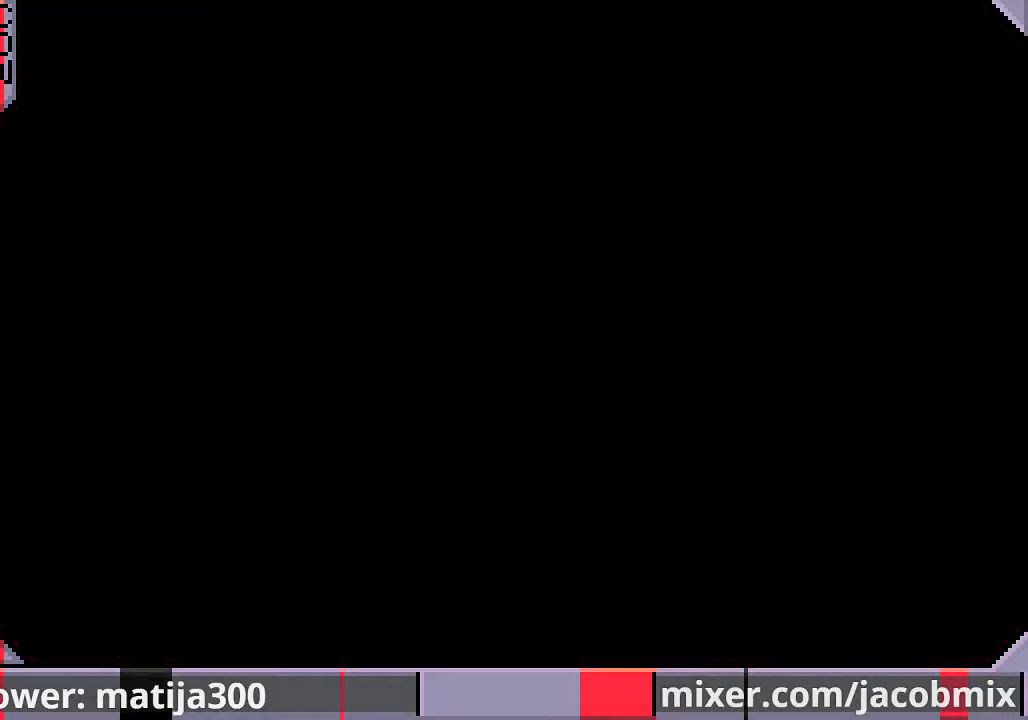
{"buttons": ["DPAD_UP"], "left_stick": "center", "right_stick": "center", "events": []}
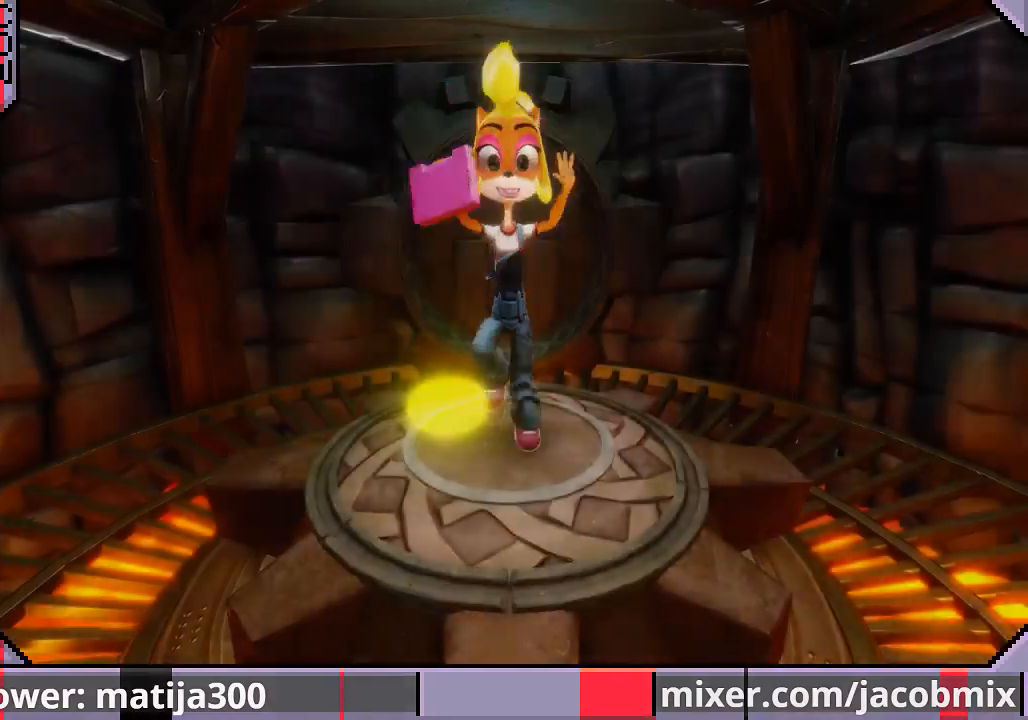
{"buttons": ["DPAD_UP"], "left_stick": "center", "right_stick": "center", "events": []}
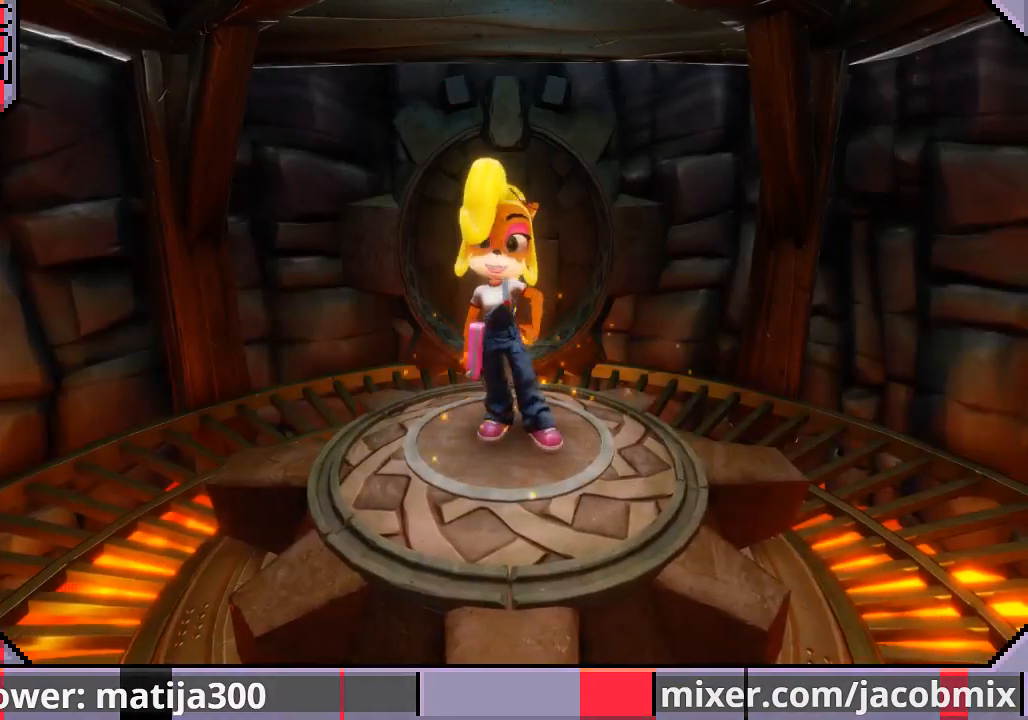
{"buttons": ["DPAD_UP"], "left_stick": "center", "right_stick": "center", "events": []}
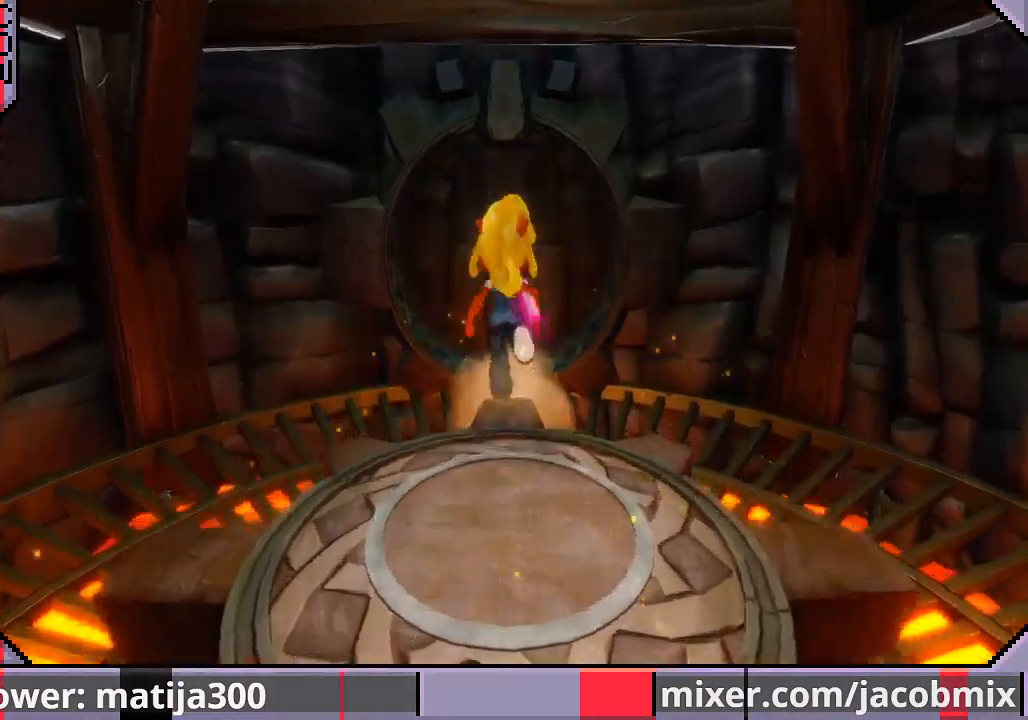
{"buttons": ["DPAD_UP"], "left_stick": "center", "right_stick": "center", "events": [[300, "CROSS", "down"], [400, "CROSS", "up"]]}
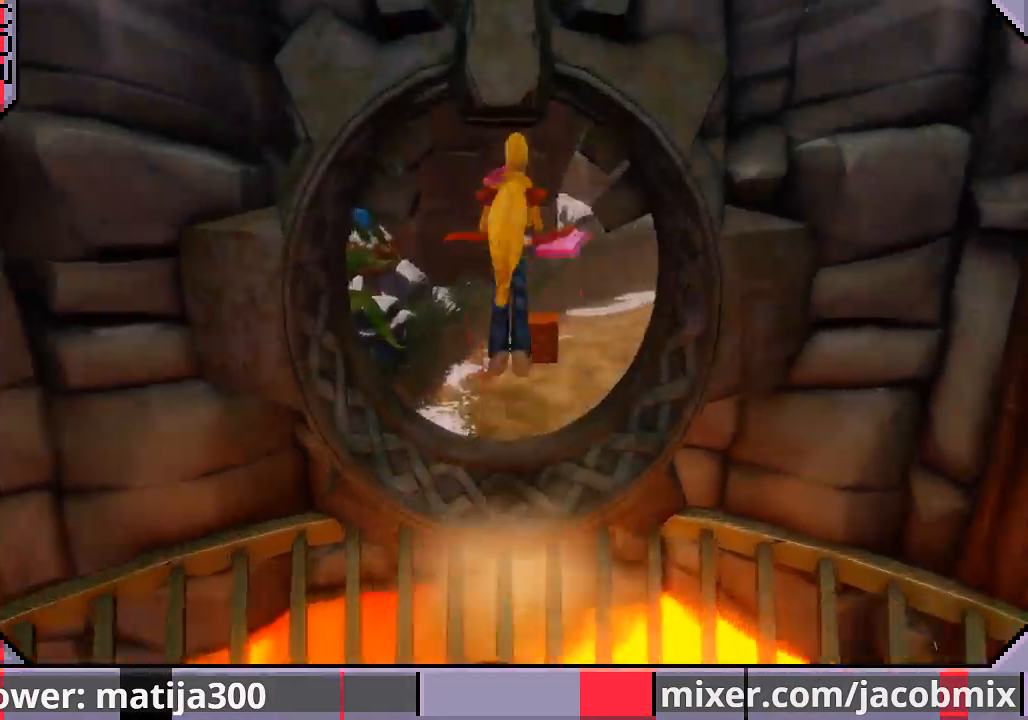
{"buttons": ["DPAD_UP", "DPAD_RIGHT"], "left_stick": "center", "right_stick": "center", "events": [[300, "DPAD_RIGHT", "down"]]}
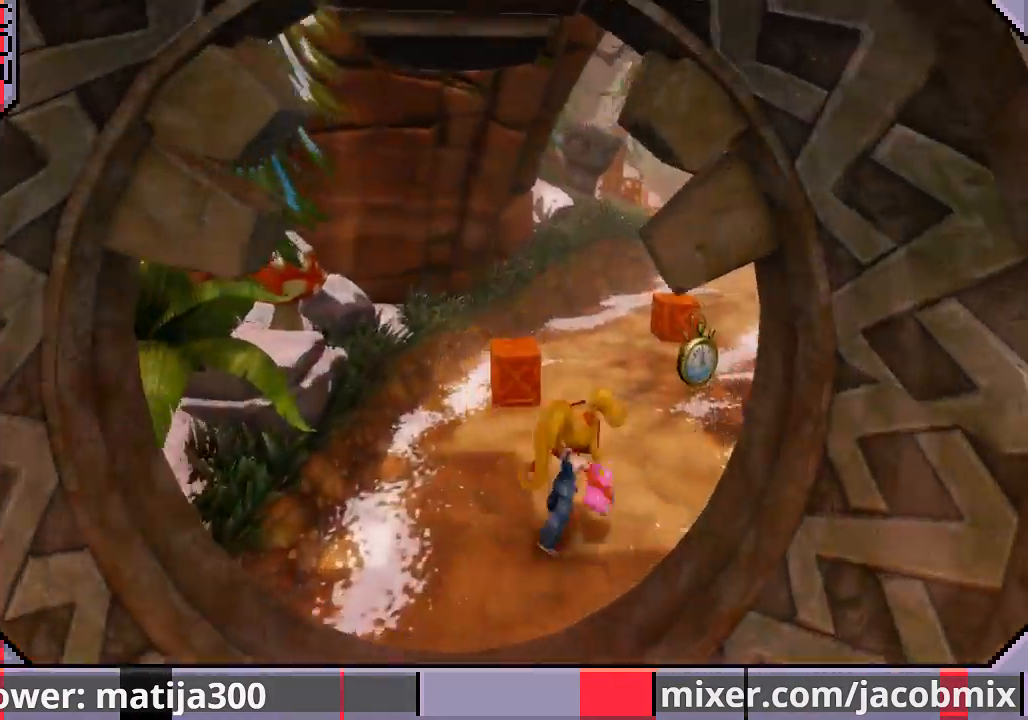
{"buttons": ["DPAD_UP"], "left_stick": "center", "right_stick": "center", "events": [[233, "DPAD_RIGHT", "up"]]}
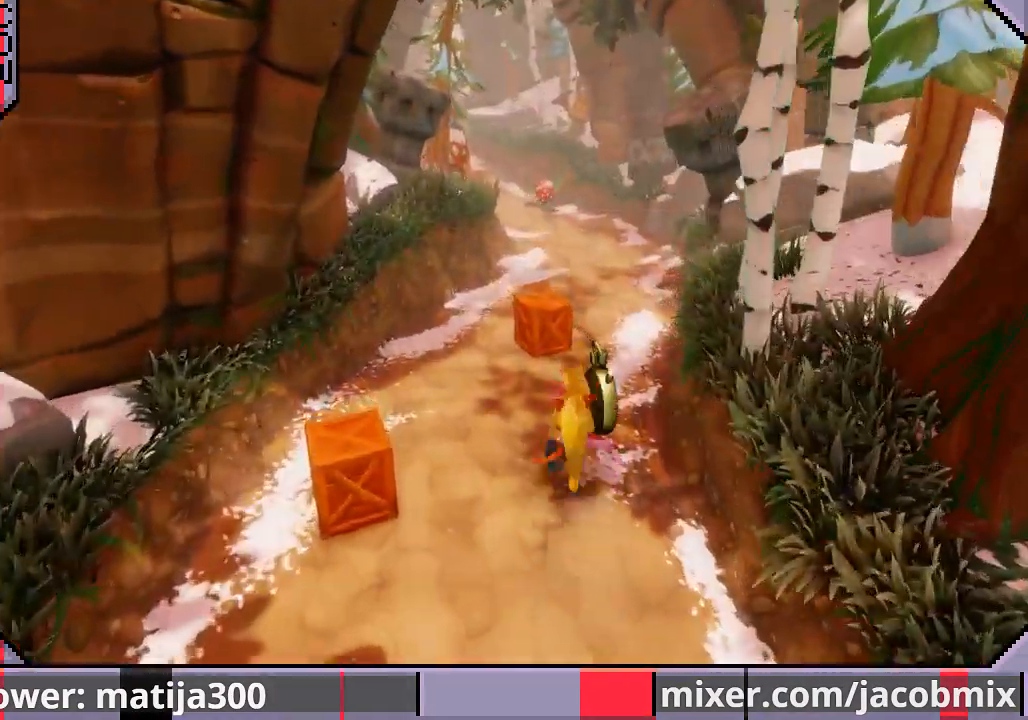
{"buttons": ["CROSS", "DPAD_UP"], "left_stick": "center", "right_stick": "center", "events": [[133, "CROSS", "down"]]}
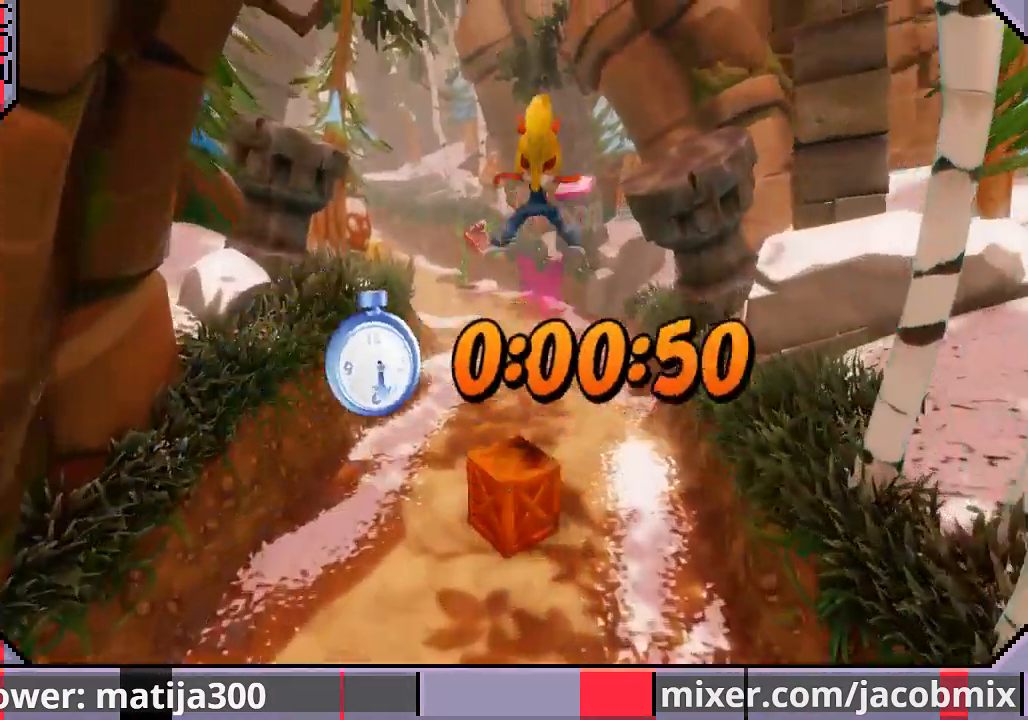
{"buttons": ["DPAD_UP"], "left_stick": "center", "right_stick": "center", "events": [[100, "CROSS", "up"]]}
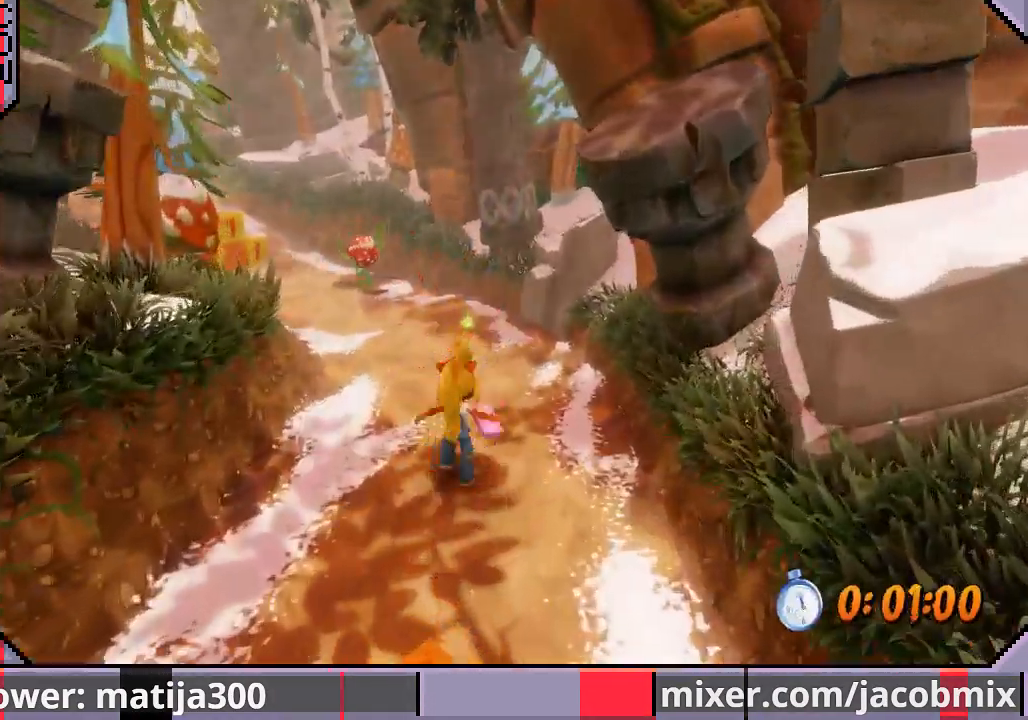
{"buttons": ["DPAD_UP", "DPAD_LEFT"], "left_stick": "center", "right_stick": "center", "events": [[200, "CROSS", "down"], [200, "DPAD_LEFT", "down"], [433, "CROSS", "up"]]}
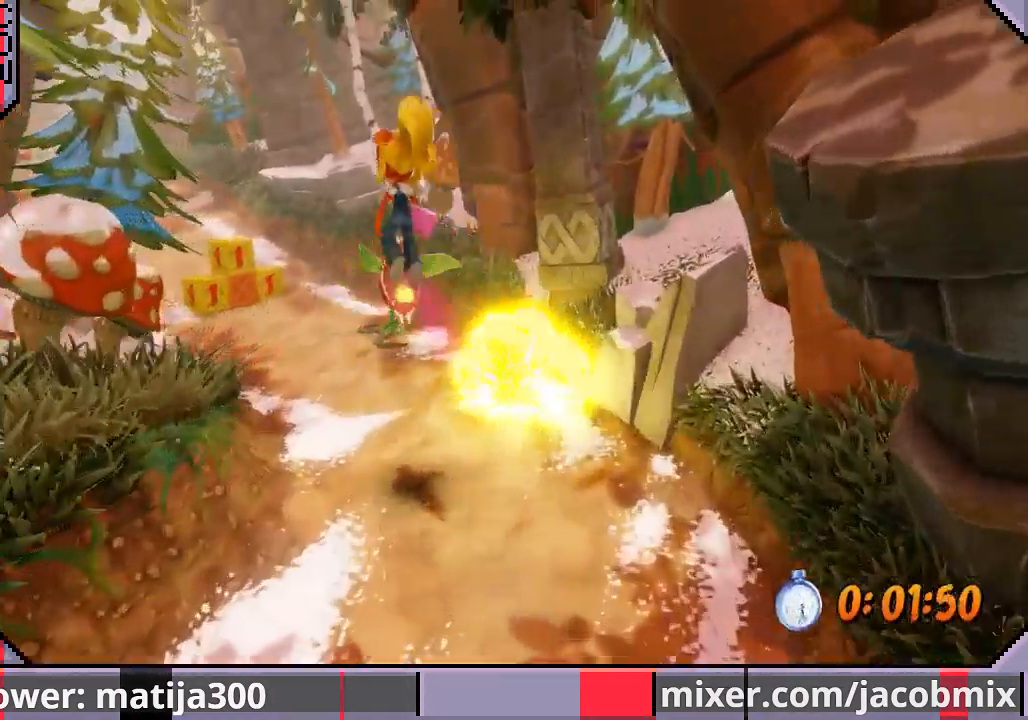
{"buttons": ["DPAD_UP"], "left_stick": "center", "right_stick": "center", "events": [[167, "DPAD_LEFT", "up"], [333, "DPAD_LEFT", "down"], [433, "DPAD_LEFT", "up"]]}
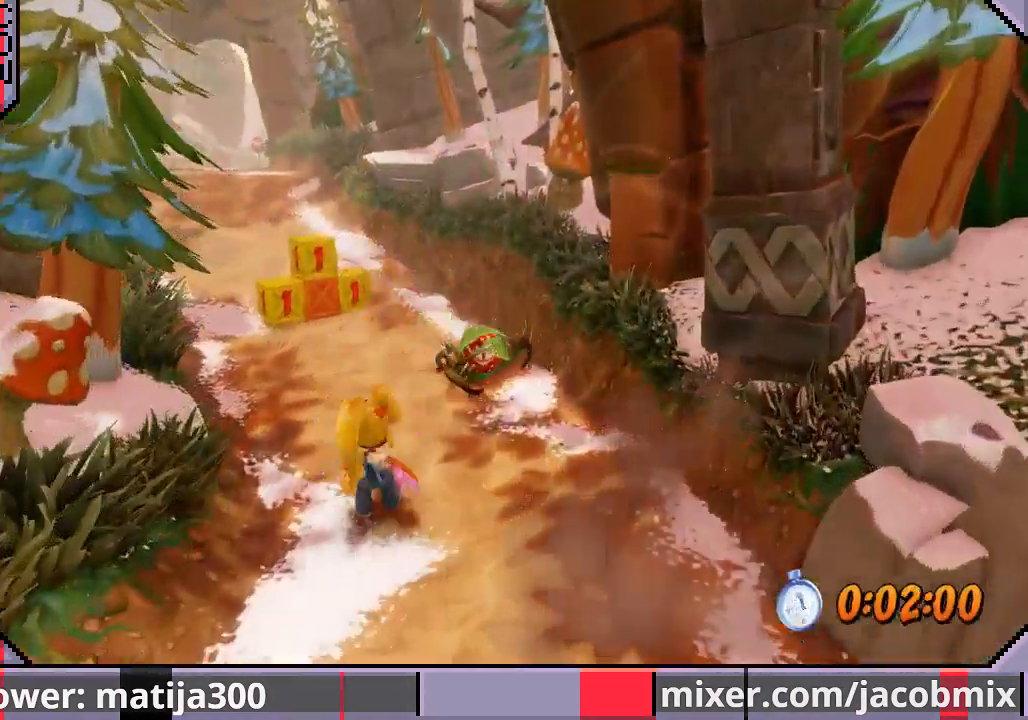
{"buttons": ["DPAD_UP"], "left_stick": "center", "right_stick": "center", "events": [[67, "CROSS", "down"], [200, "DPAD_LEFT", "down"], [300, "CROSS", "up"], [333, "DPAD_LEFT", "up"]]}
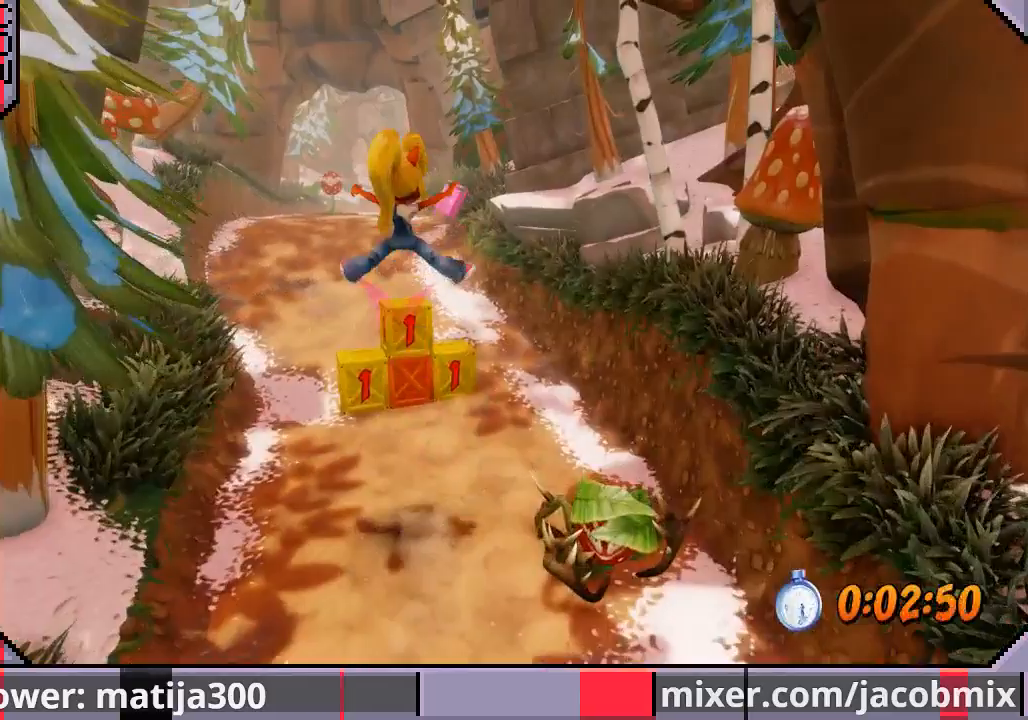
{"buttons": ["SQUARE", "DPAD_UP"], "left_stick": "center", "right_stick": "center", "events": [[133, "DPAD_LEFT", "down"], [233, "DPAD_LEFT", "up"], [433, "SQUARE", "down"]]}
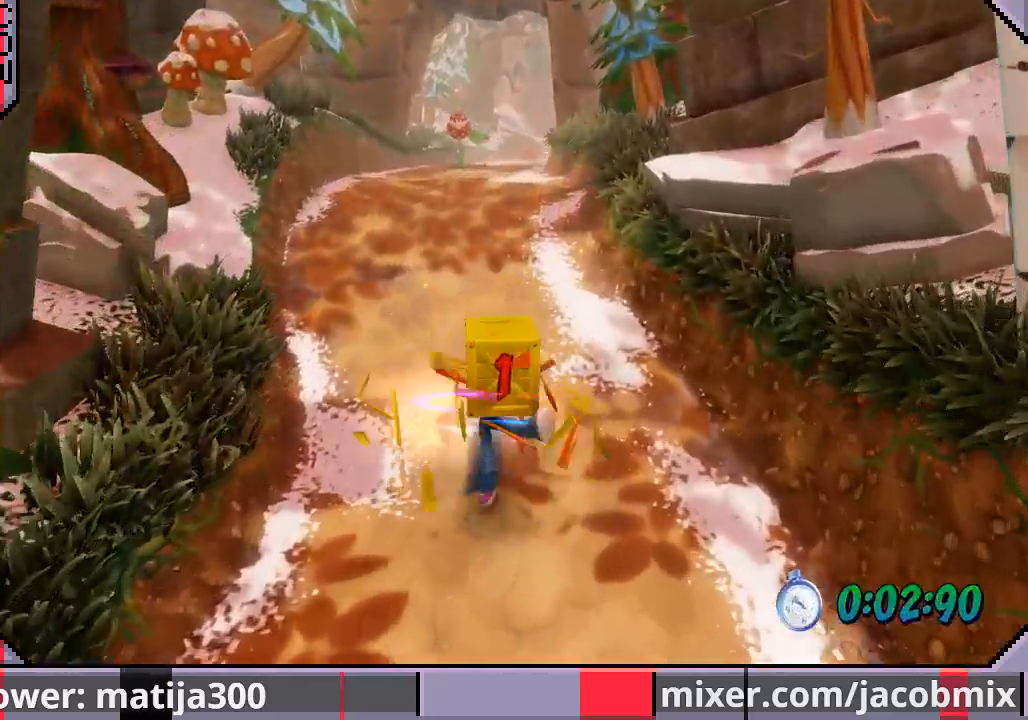
{"buttons": ["CROSS", "DPAD_UP"], "left_stick": "center", "right_stick": "center", "events": [[67, "CROSS", "down"], [100, "SQUARE", "up"]]}
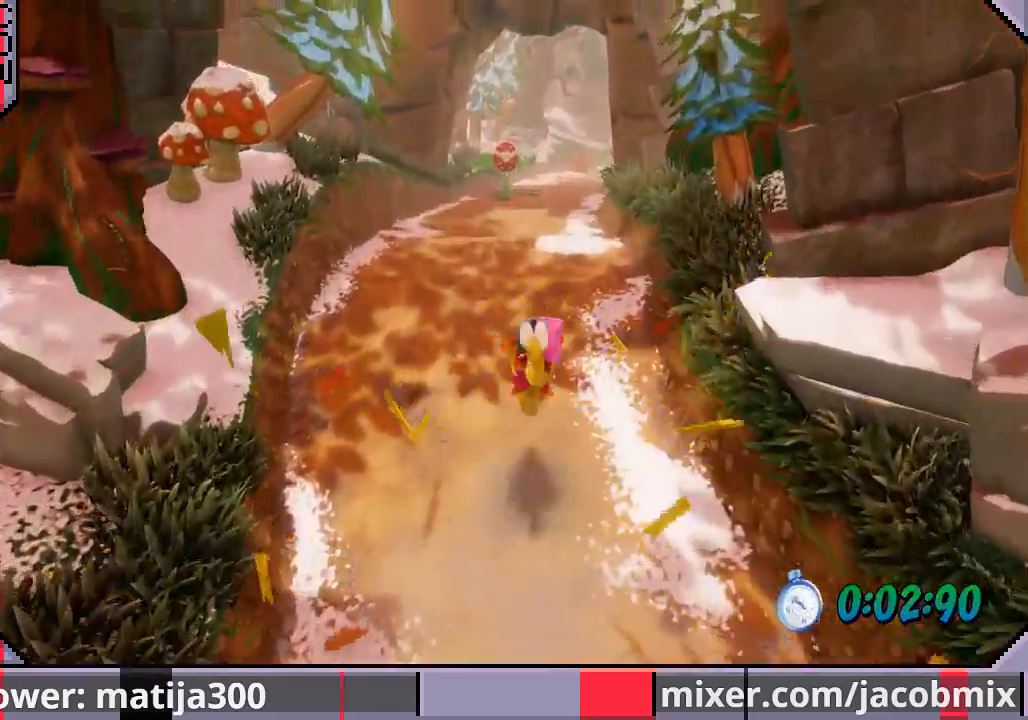
{"buttons": ["CROSS", "DPAD_UP"], "left_stick": "center", "right_stick": "center", "events": [[67, "CROSS", "up"], [367, "CROSS", "down"]]}
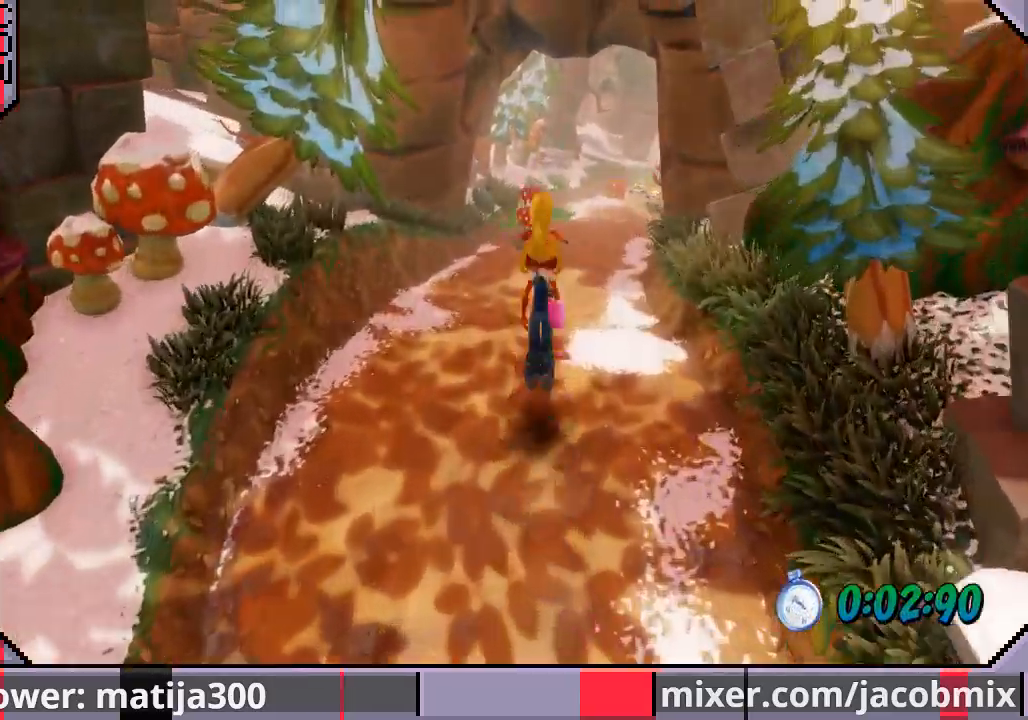
{"buttons": ["DPAD_UP"], "left_stick": "center", "right_stick": "center", "events": [[200, "CROSS", "up"], [200, "DPAD_RIGHT", "down"], [367, "DPAD_RIGHT", "up"]]}
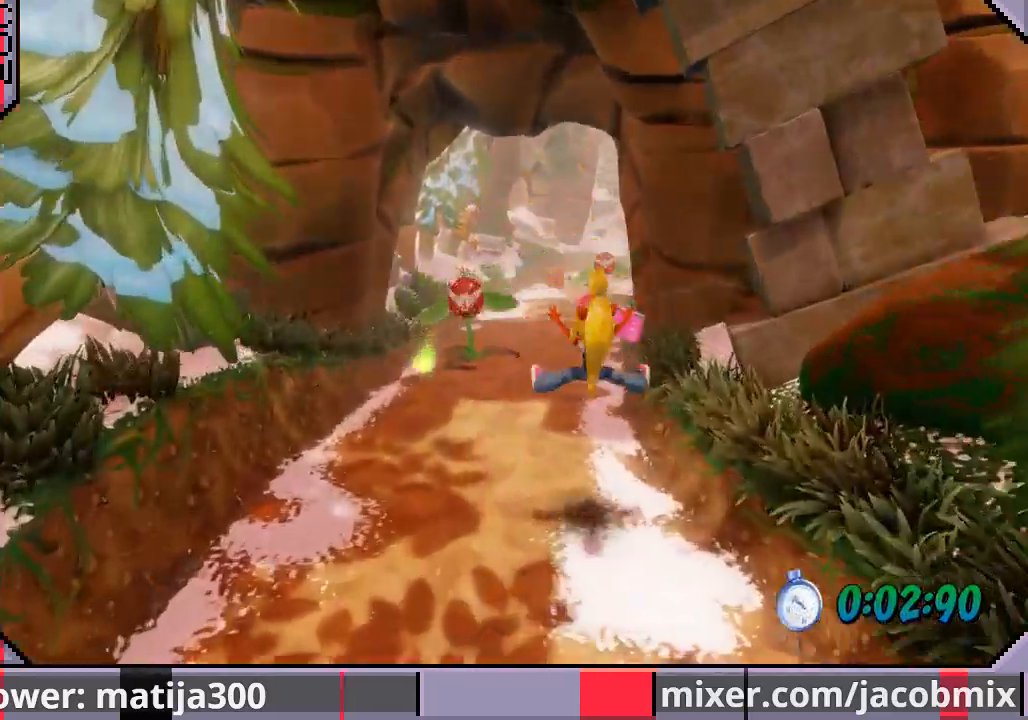
{"buttons": ["CROSS", "DPAD_UP"], "left_stick": "center", "right_stick": "center", "events": [[333, "CROSS", "down"]]}
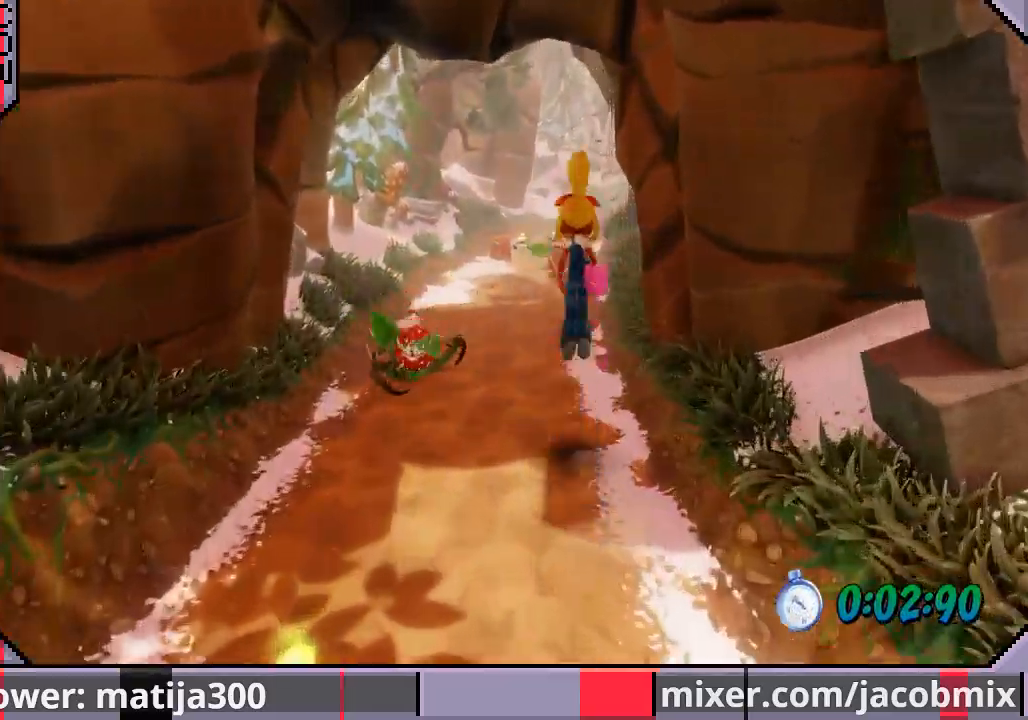
{"buttons": ["DPAD_UP"], "left_stick": "center", "right_stick": "center", "events": [[133, "CROSS", "up"]]}
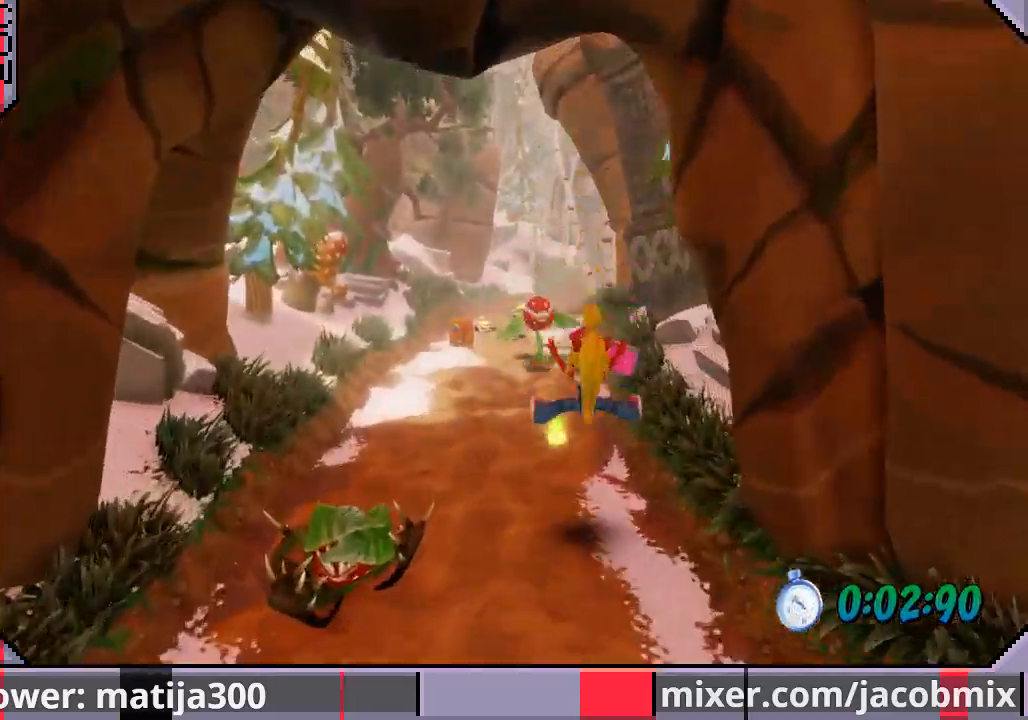
{"buttons": ["CROSS", "DPAD_UP", "DPAD_LEFT"], "left_stick": "center", "right_stick": "center"}
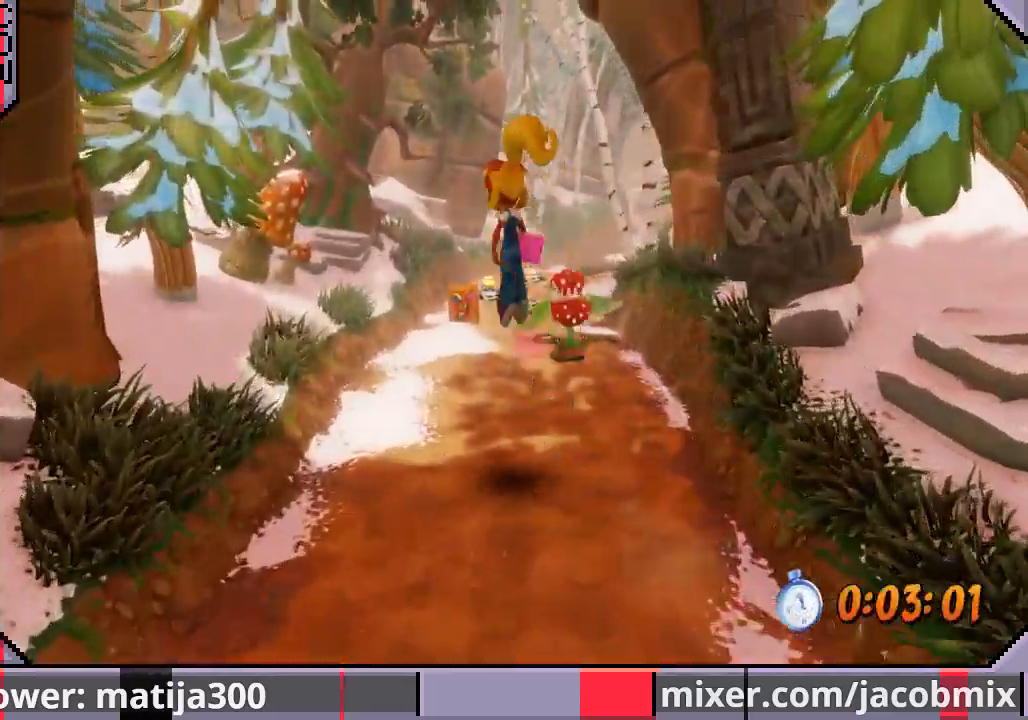
{"buttons": ["DPAD_UP", "DPAD_RIGHT"], "left_stick": "center", "right_stick": "center", "events": [[100, "CROSS", "up"], [200, "DPAD_LEFT", "up"], [433, "DPAD_RIGHT", "down"]]}
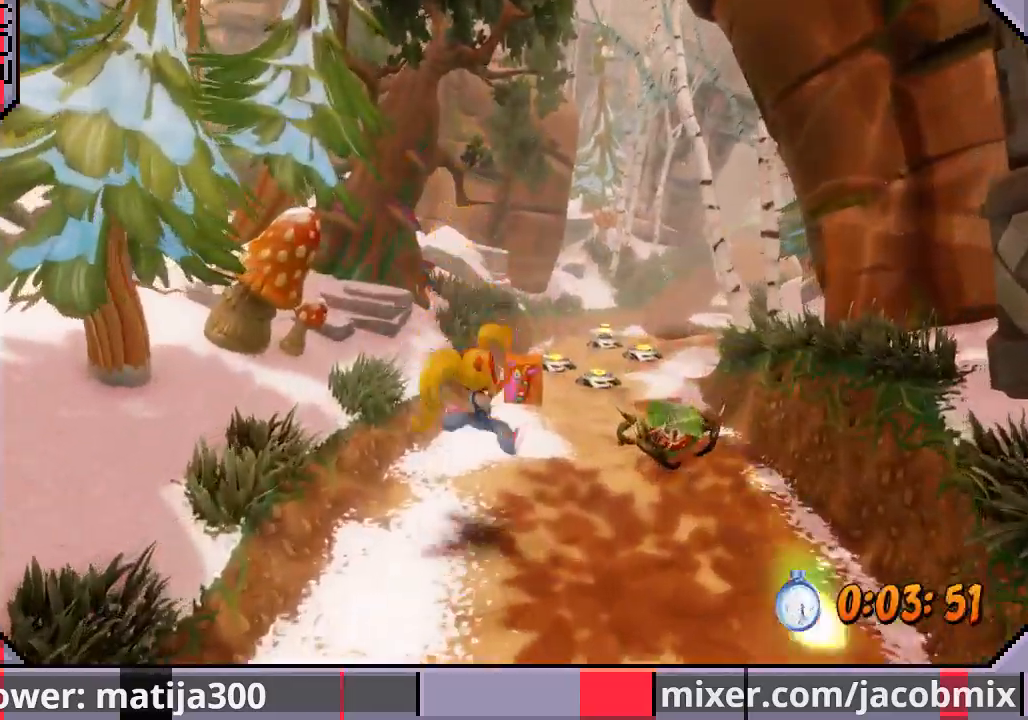
{"buttons": ["DPAD_UP"], "left_stick": "center", "right_stick": "center", "events": [[33, "DPAD_RIGHT", "up"]]}
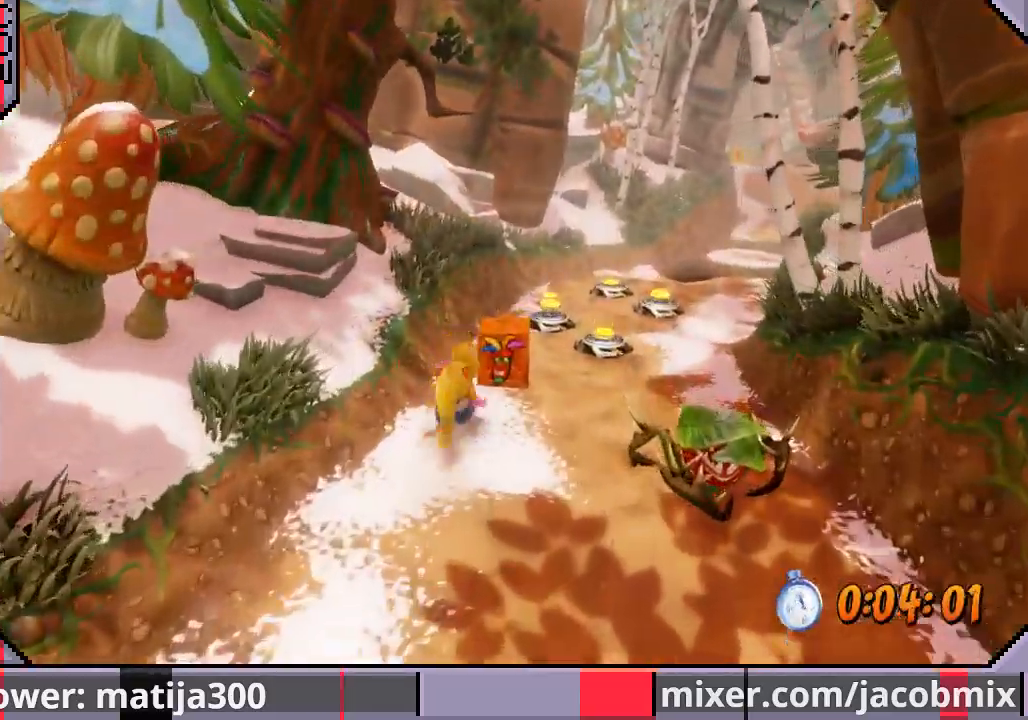
{"buttons": ["CROSS", "DPAD_UP", "DPAD_RIGHT"], "left_stick": "center", "right_stick": "center", "events": [[67, "DPAD_RIGHT", "down"], [133, "CROSS", "down"]]}
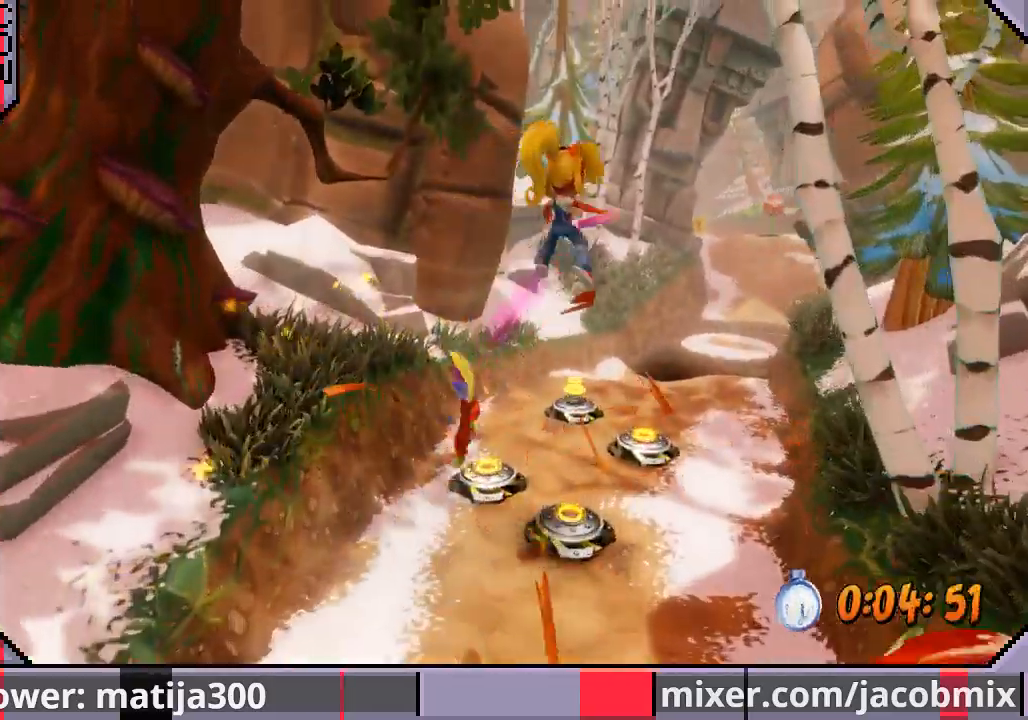
{"buttons": ["DPAD_UP"], "left_stick": "center", "right_stick": "center", "events": [[67, "CROSS", "up"], [500, "DPAD_RIGHT", "up"]]}
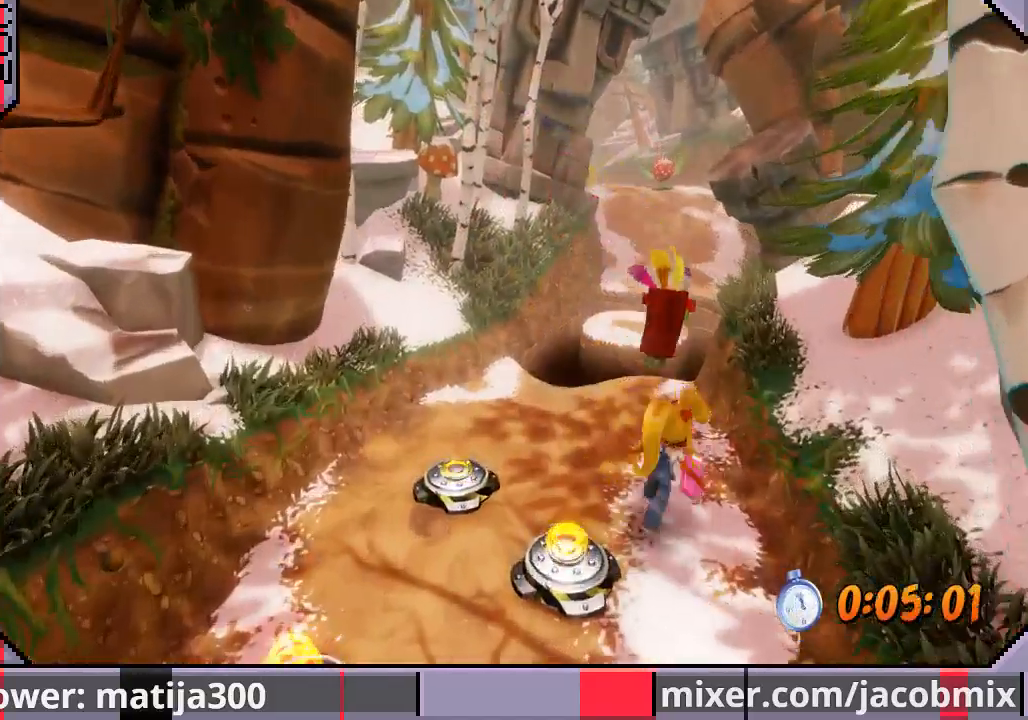
{"buttons": ["CROSS", "DPAD_UP"], "left_stick": "center", "right_stick": "center", "events": [[367, "CROSS", "down"]]}
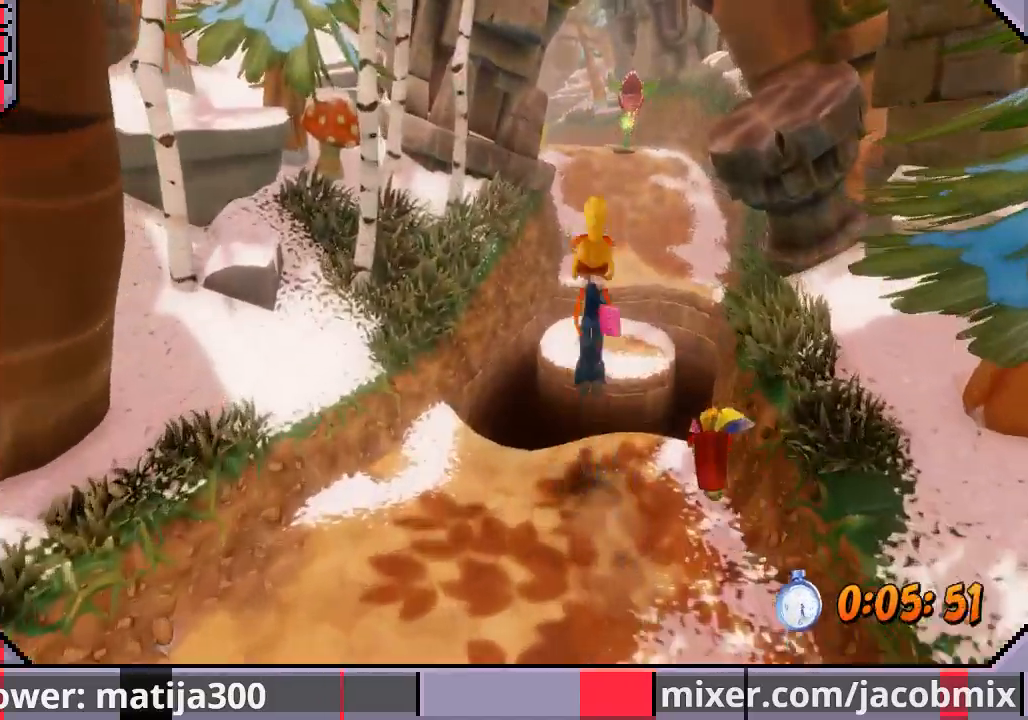
{"buttons": ["DPAD_UP"], "left_stick": "center", "right_stick": "center", "events": [[233, "CROSS", "up"]]}
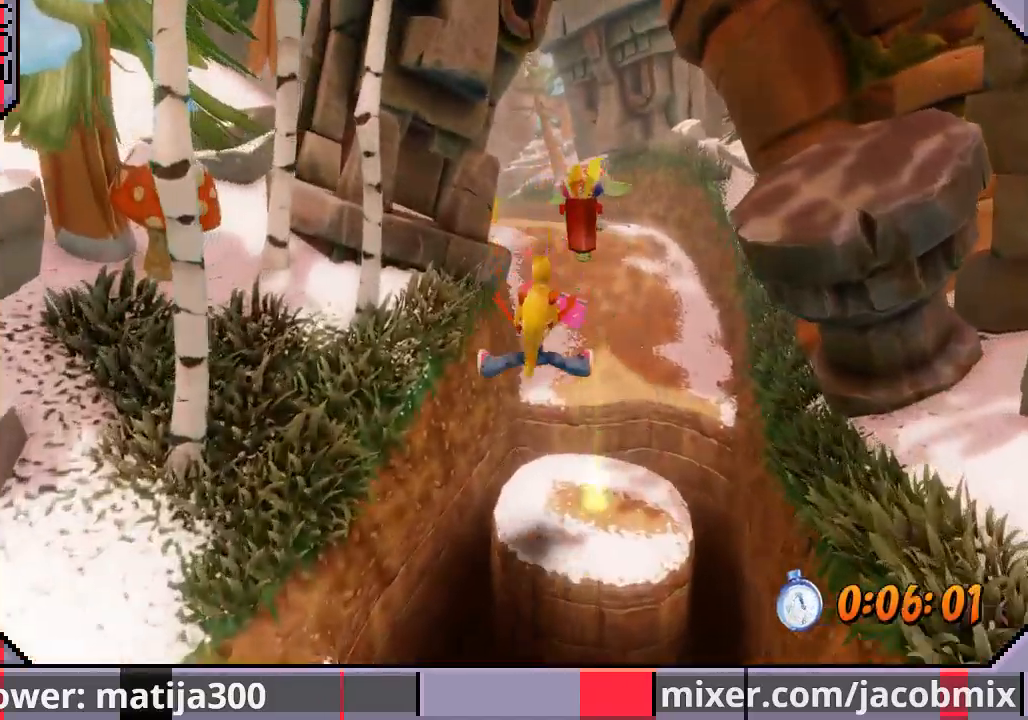
{"buttons": ["CROSS", "DPAD_UP"], "left_stick": "center", "right_stick": "center", "events": [[267, "CROSS", "down"], [300, "DPAD_RIGHT", "down"], [467, "DPAD_RIGHT", "up"]]}
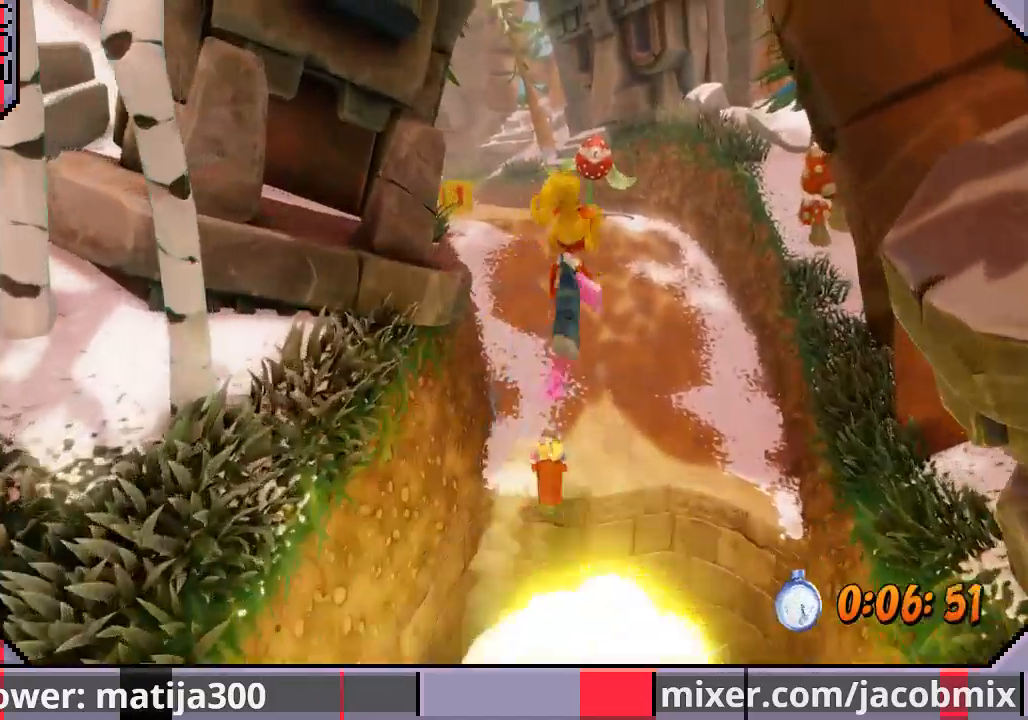
{"buttons": ["DPAD_UP"], "left_stick": "center", "right_stick": "center", "events": [[300, "CROSS", "up"], [300, "DPAD_LEFT", "down"], [433, "DPAD_LEFT", "up"]]}
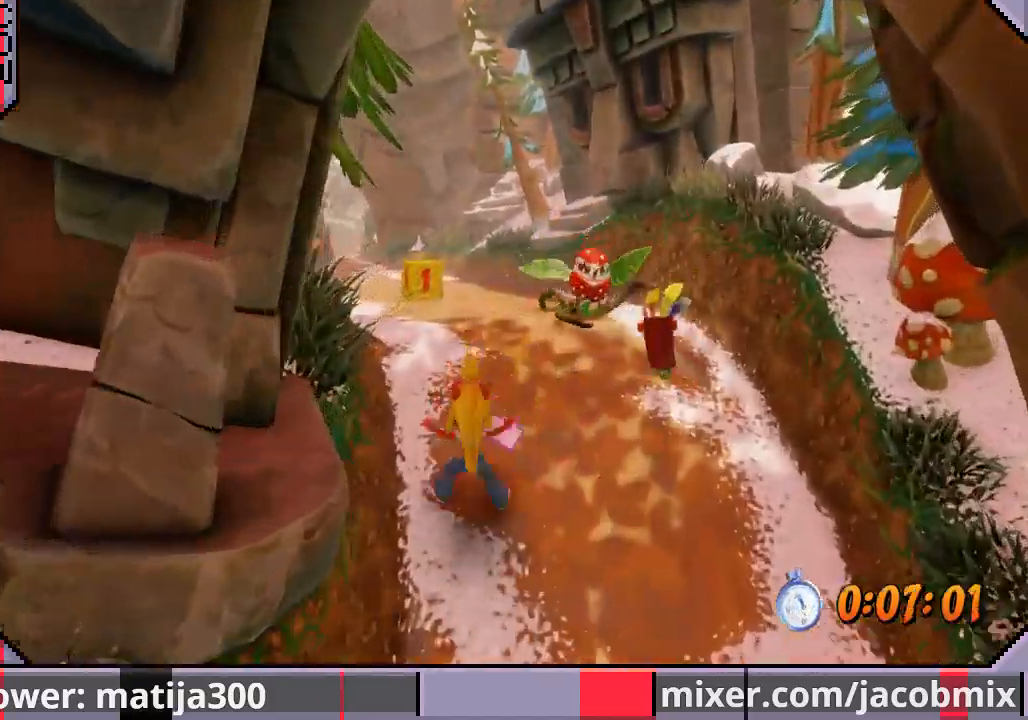
{"buttons": ["DPAD_UP"], "left_stick": "center", "right_stick": "center", "events": [[200, "CROSS", "down"], [433, "CROSS", "up"]]}
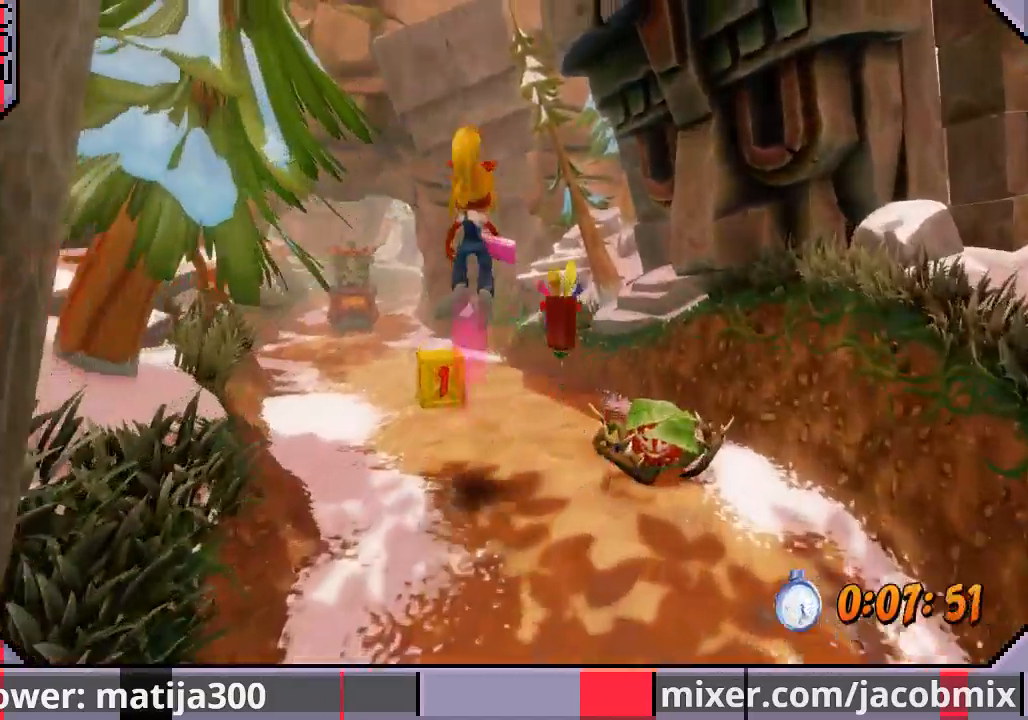
{"buttons": ["DPAD_UP"], "left_stick": "center", "right_stick": "center", "events": [[167, "DPAD_LEFT", "down"], [267, "DPAD_LEFT", "up"]]}
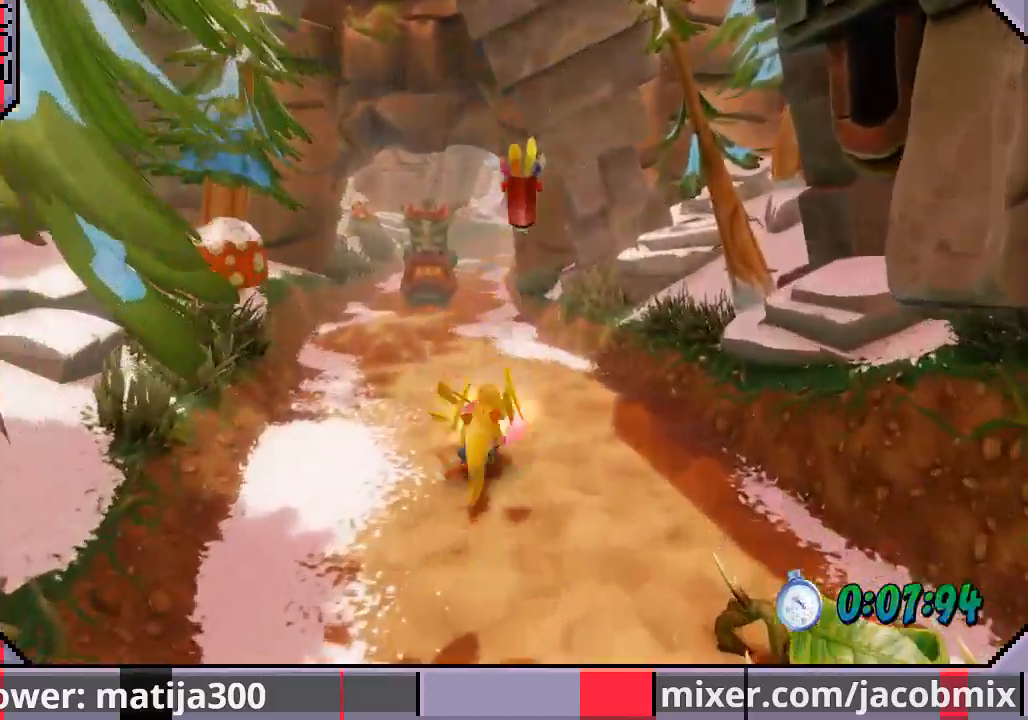
{"buttons": ["DPAD_UP"], "left_stick": "center", "right_stick": "center", "events": [[133, "CROSS", "down"], [467, "CROSS", "up"]]}
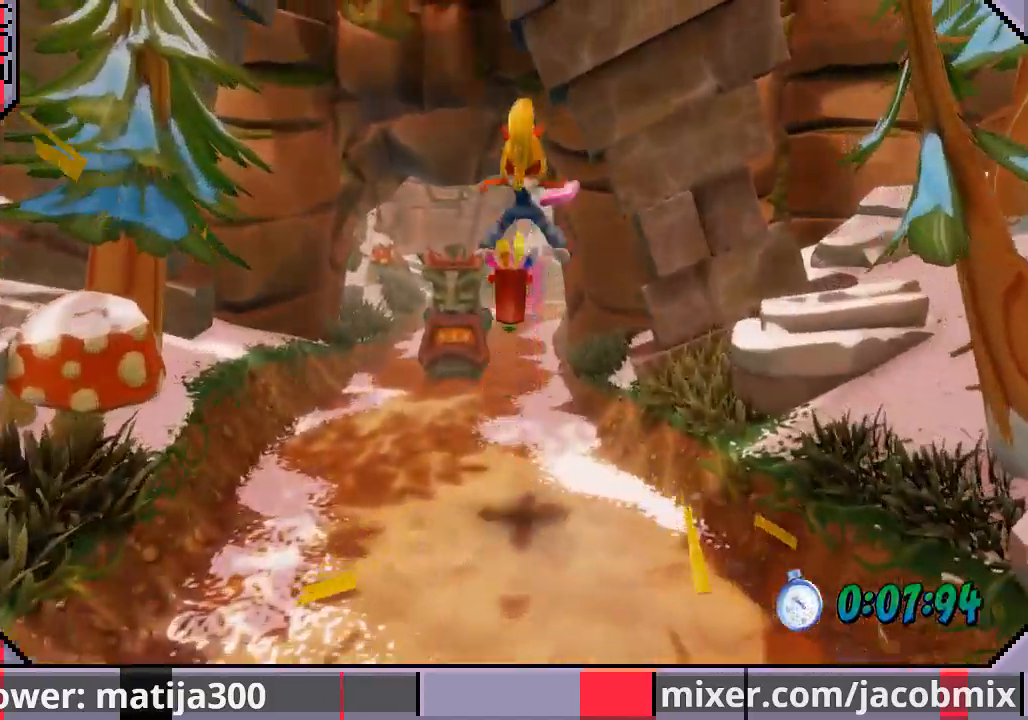
{"buttons": ["DPAD_UP", "DPAD_LEFT"], "left_stick": "center", "right_stick": "center", "events": [[433, "DPAD_LEFT", "down"]]}